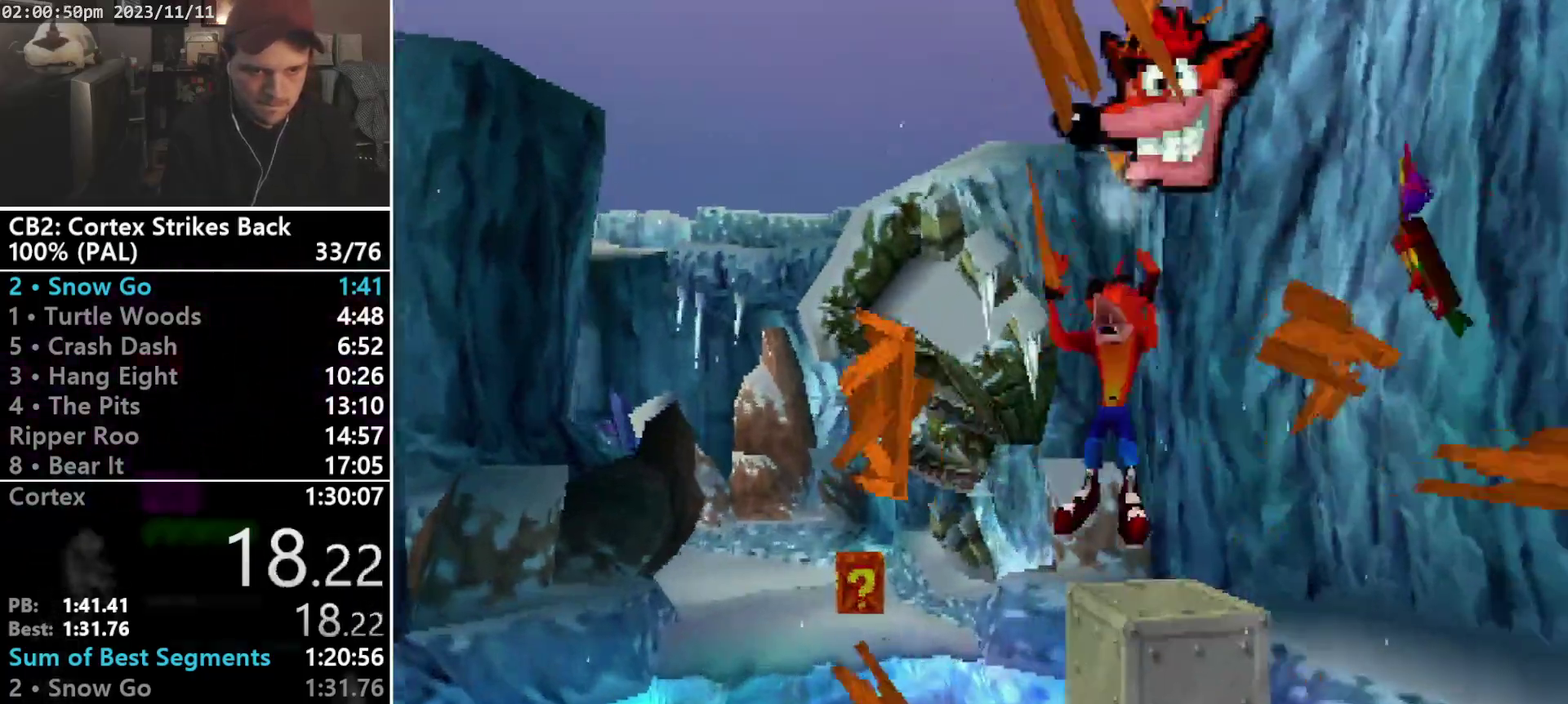
Gameplay with a controller (PlayStation layout); each line is a JSON object with the inputs held at the frame after it. "events" lists button and stick changes between this image and that frame as [ms after this image, input, new state], when the widget could be followed in between. Not read: L3 R3 START left_stick right_stick.
{"buttons": ["DPAD_DOWN", "DPAD_LEFT"], "events": [[100, "SQUARE", "down"], [300, "SQUARE", "up"]]}
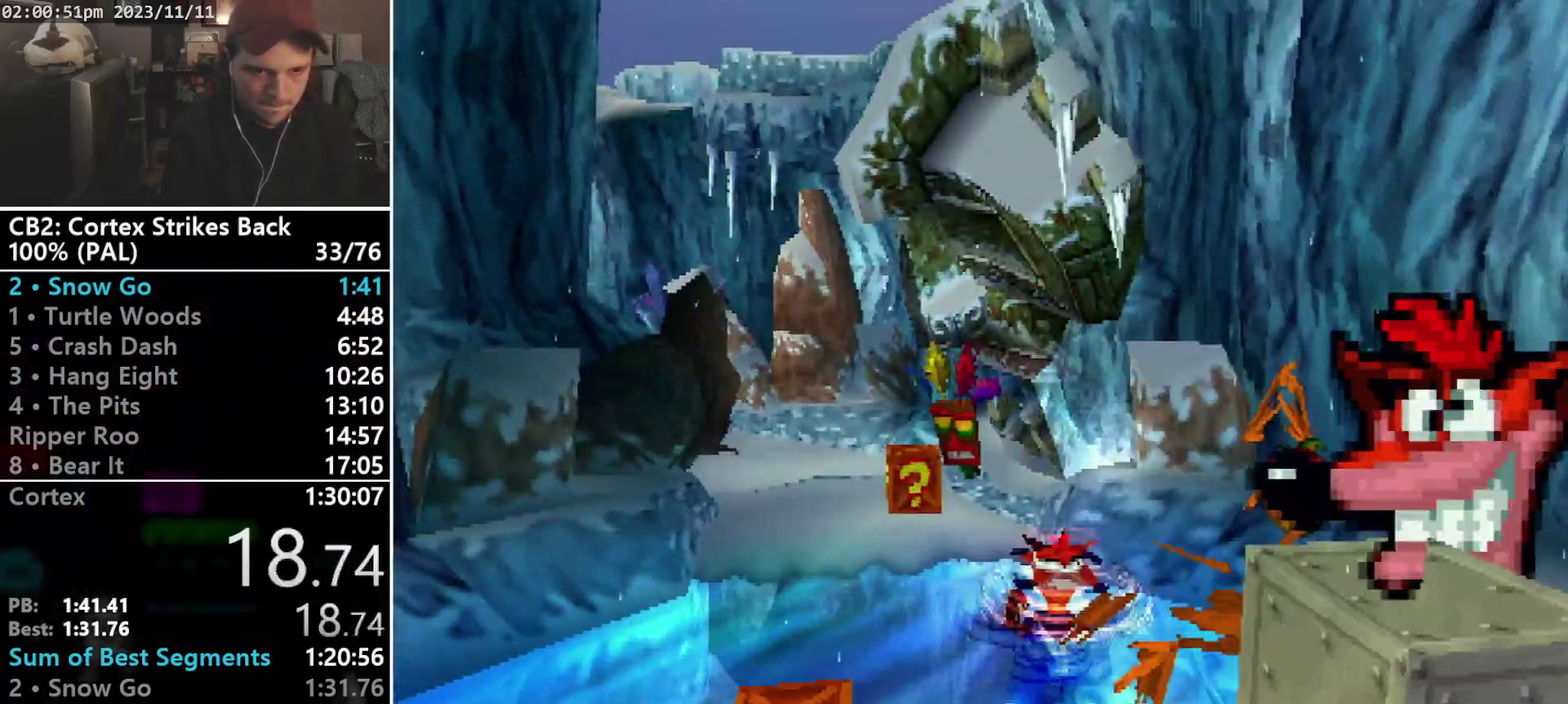
{"buttons": [], "events": [[167, "R1", "down"], [300, "R1", "up"], [433, "DPAD_DOWN", "up"], [433, "DPAD_LEFT", "up"]]}
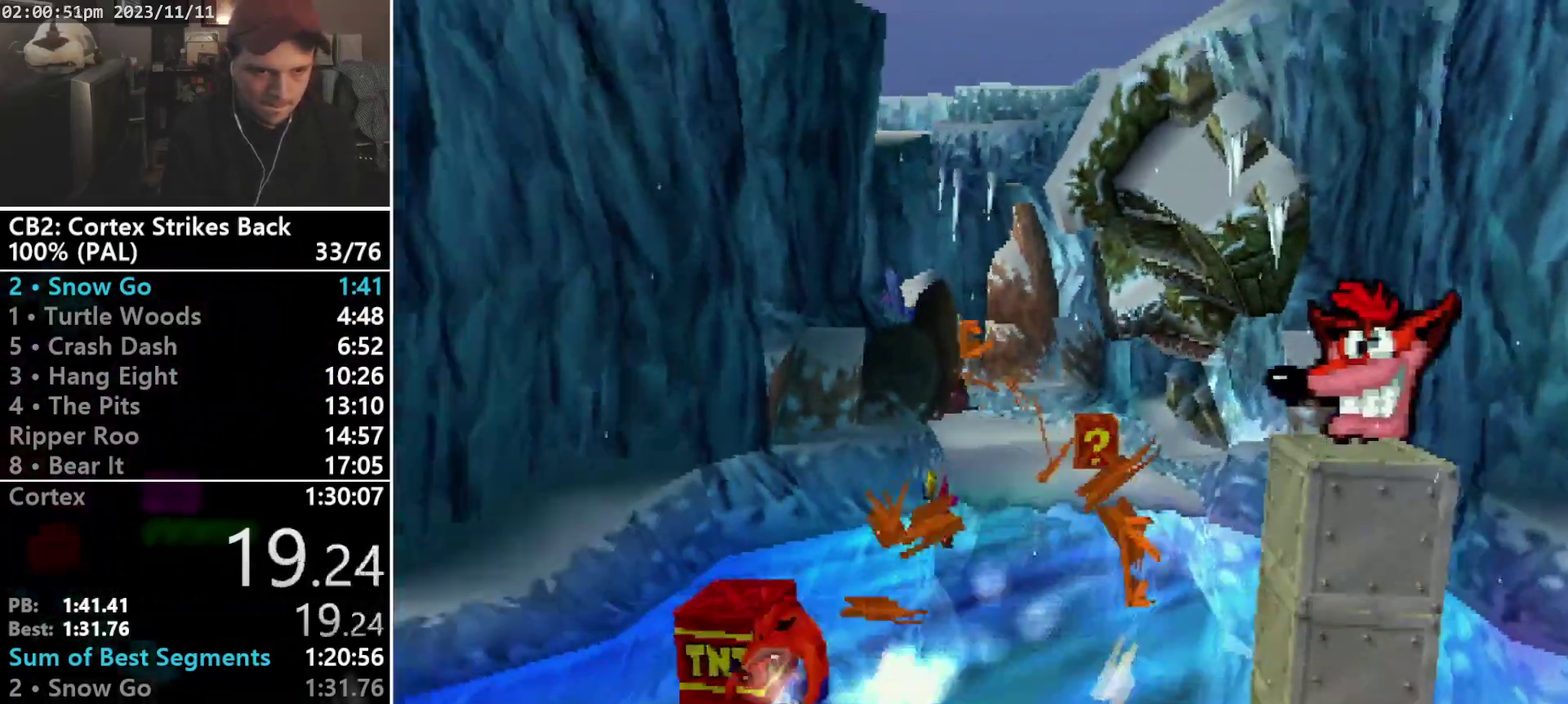
{"buttons": ["SQUARE", "R1", "DPAD_UP", "DPAD_RIGHT"], "events": [[133, "DPAD_RIGHT", "down"], [133, "DPAD_UP", "down"], [300, "R1", "down"], [367, "SQUARE", "down"]]}
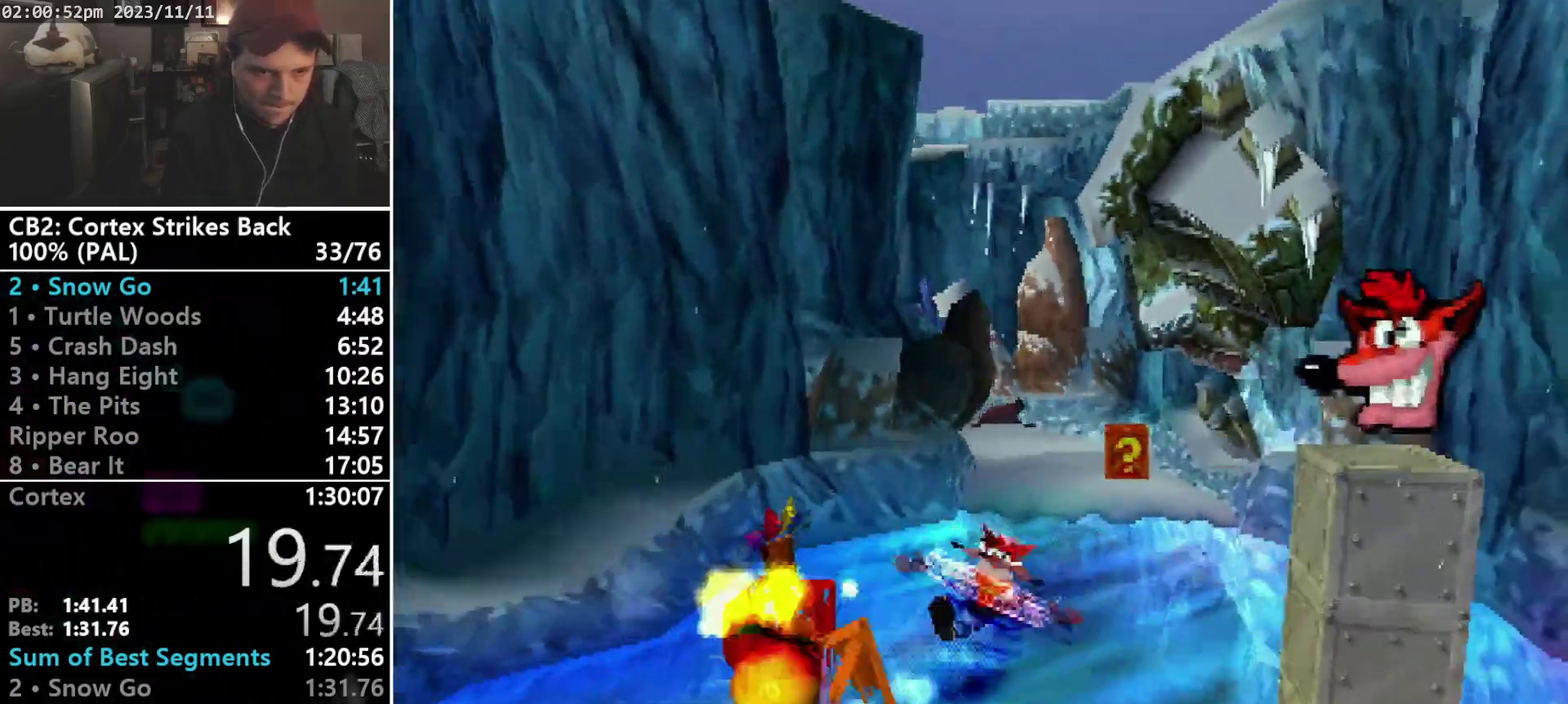
{"buttons": ["R1", "DPAD_UP", "DPAD_LEFT"], "events": [[100, "SQUARE", "up"], [200, "R1", "up"], [233, "DPAD_RIGHT", "up"], [400, "DPAD_LEFT", "down"], [467, "R1", "down"]]}
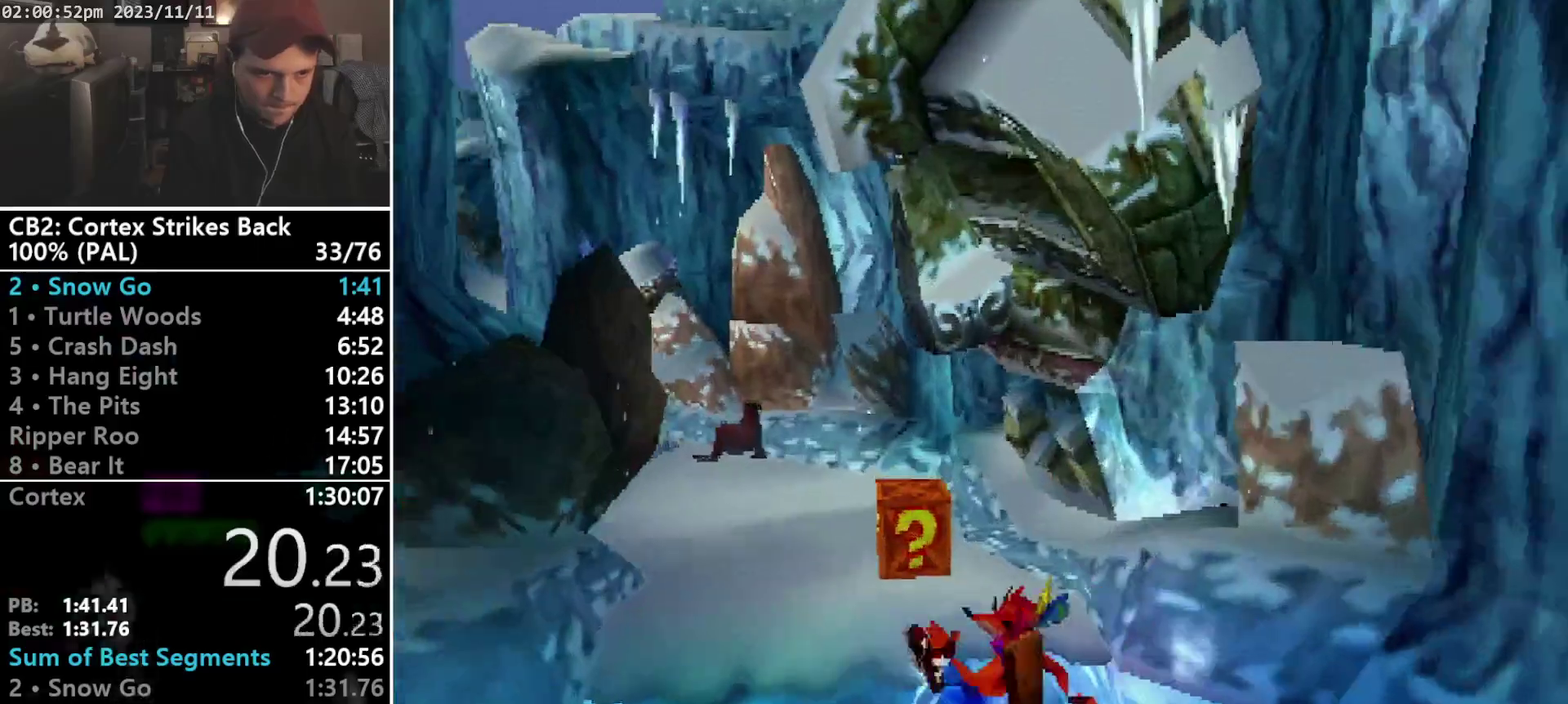
{"buttons": ["DPAD_UP"], "events": [[100, "SQUARE", "down"], [367, "DPAD_LEFT", "up"], [433, "R1", "up"], [433, "SQUARE", "up"]]}
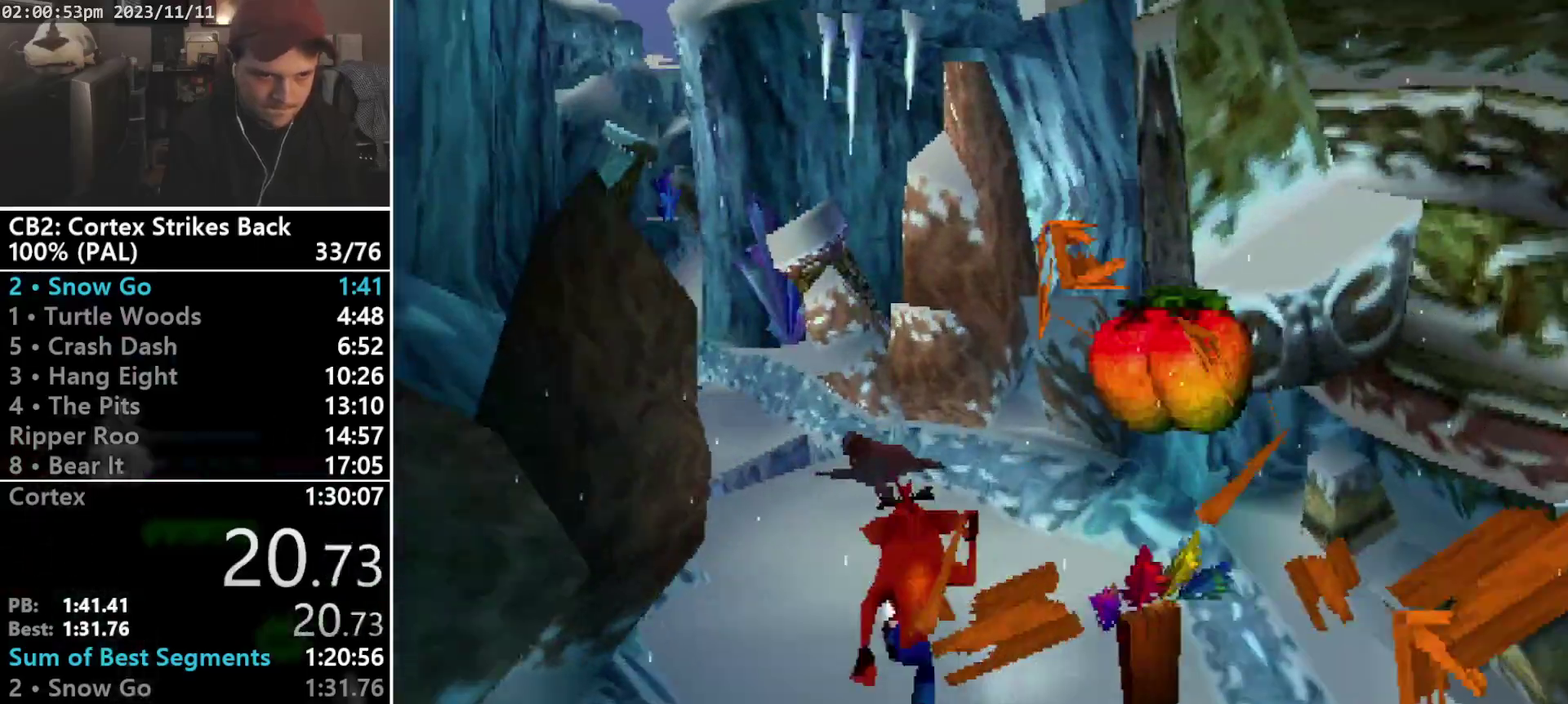
{"buttons": ["SQUARE", "R1"], "events": [[133, "R1", "down"], [167, "DPAD_LEFT", "down"], [333, "DPAD_LEFT", "up"], [333, "DPAD_UP", "up"], [333, "SQUARE", "down"]]}
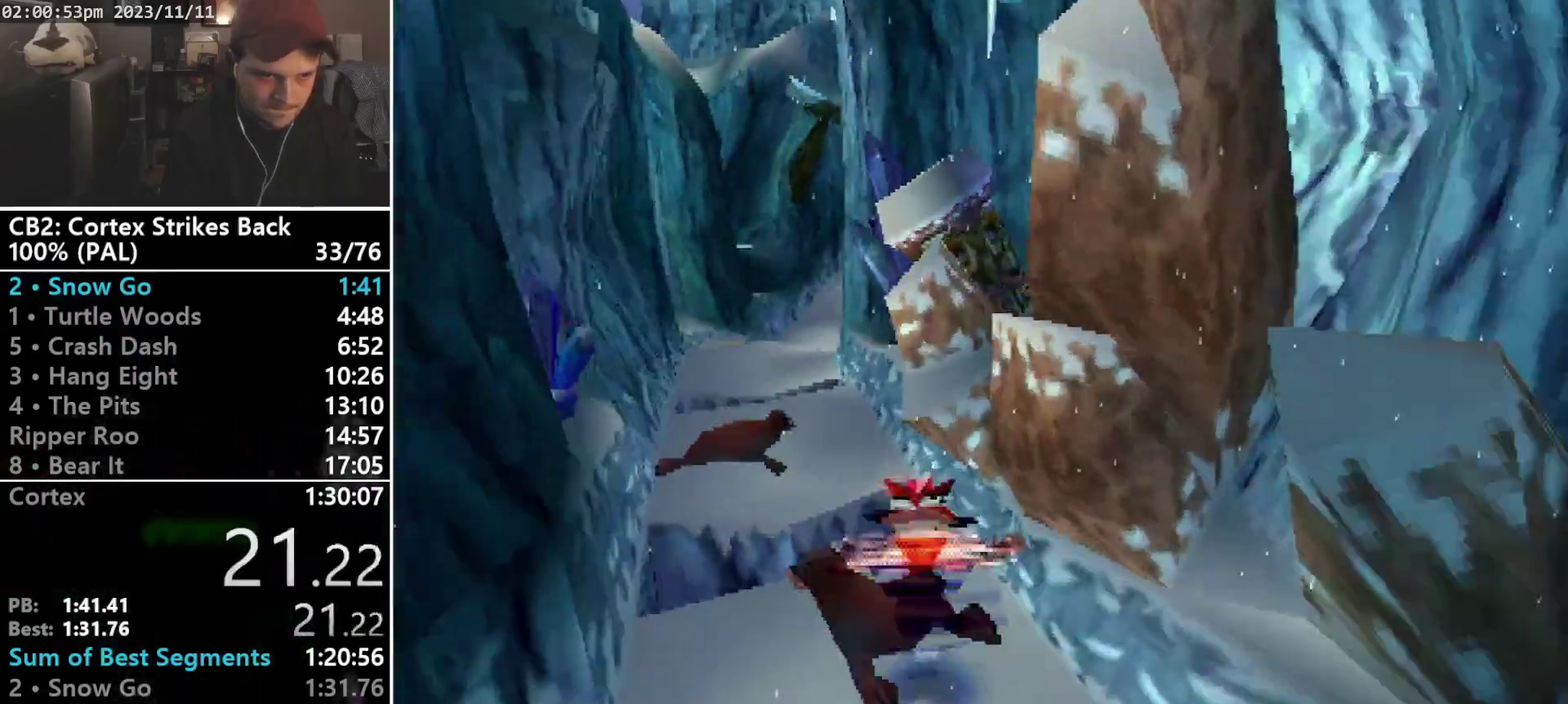
{"buttons": ["R1"], "events": [[167, "R1", "up"], [200, "DPAD_UP", "down"], [200, "SQUARE", "up"], [267, "R1", "down"], [333, "DPAD_LEFT", "down"], [467, "DPAD_LEFT", "up"], [467, "DPAD_UP", "up"]]}
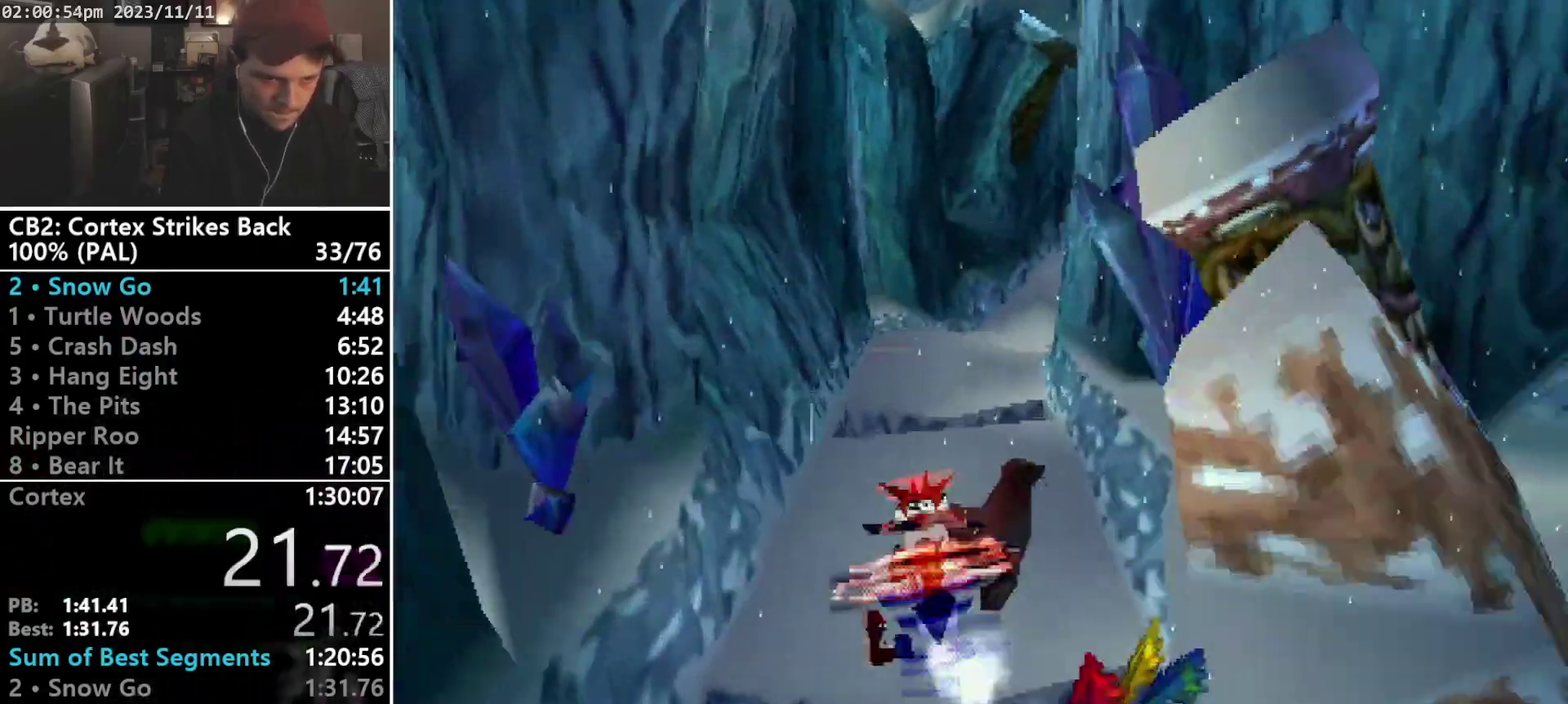
{"buttons": ["DPAD_UP"], "events": [[33, "SQUARE", "down"], [367, "R1", "up"], [400, "DPAD_UP", "down"], [400, "SQUARE", "up"]]}
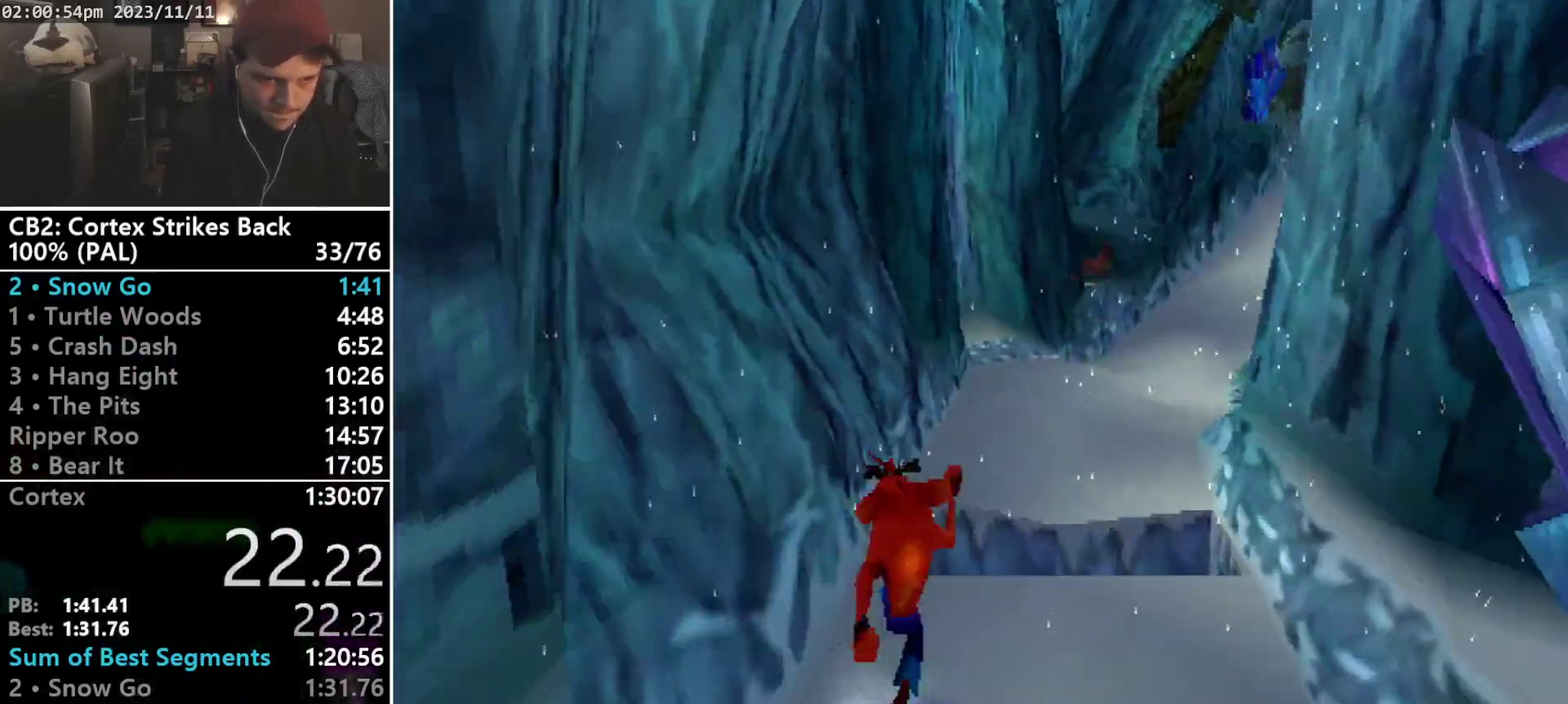
{"buttons": ["SQUARE", "R1"], "events": [[233, "R1", "down"], [267, "DPAD_RIGHT", "down"], [433, "DPAD_UP", "up"], [467, "DPAD_RIGHT", "up"], [467, "SQUARE", "down"]]}
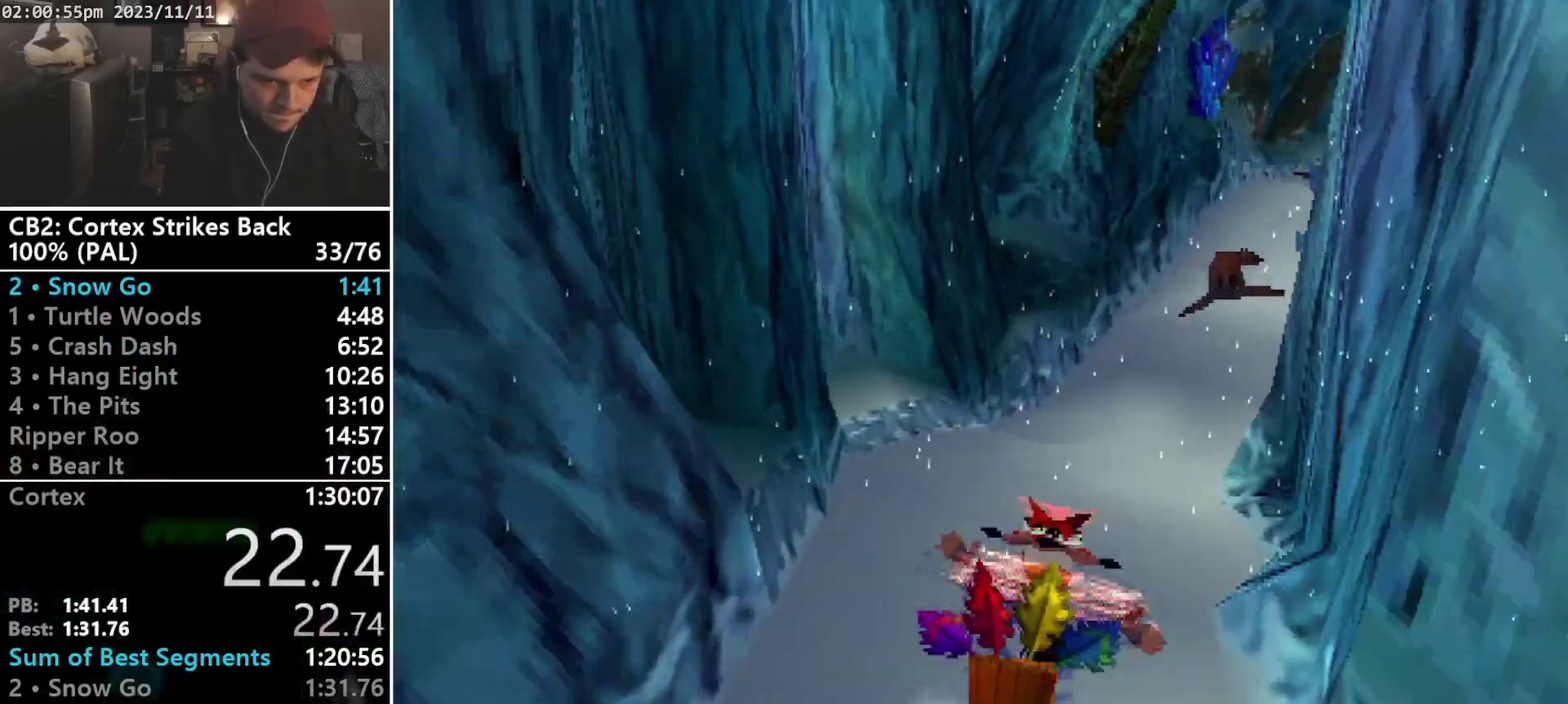
{"buttons": ["R1", "DPAD_UP", "DPAD_RIGHT"], "events": [[300, "R1", "up"], [300, "SQUARE", "up"], [333, "DPAD_UP", "down"], [367, "R1", "down"], [433, "DPAD_RIGHT", "down"]]}
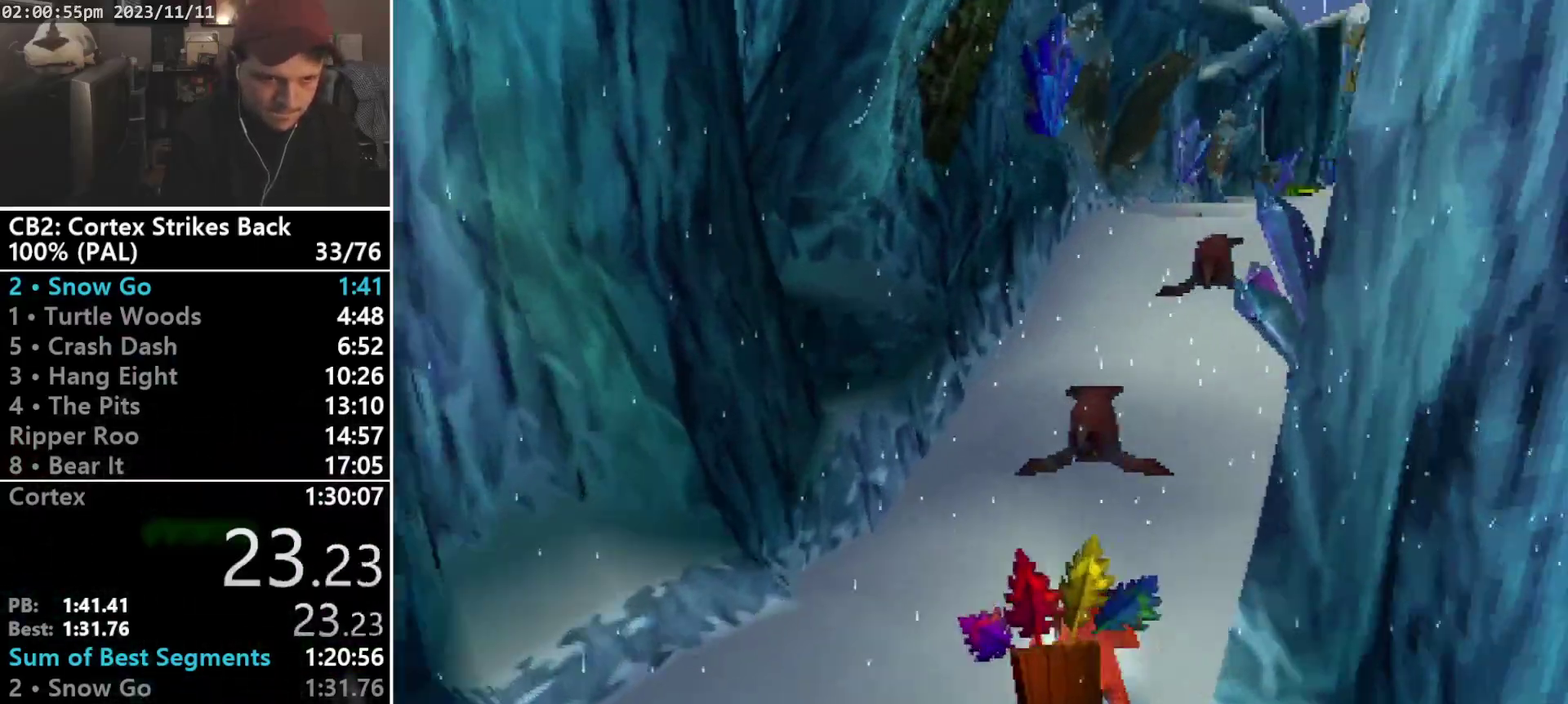
{"buttons": ["DPAD_UP"], "events": [[33, "DPAD_UP", "up"], [100, "DPAD_RIGHT", "up"], [133, "SQUARE", "down"], [400, "R1", "up"], [433, "SQUARE", "up"], [500, "DPAD_UP", "down"]]}
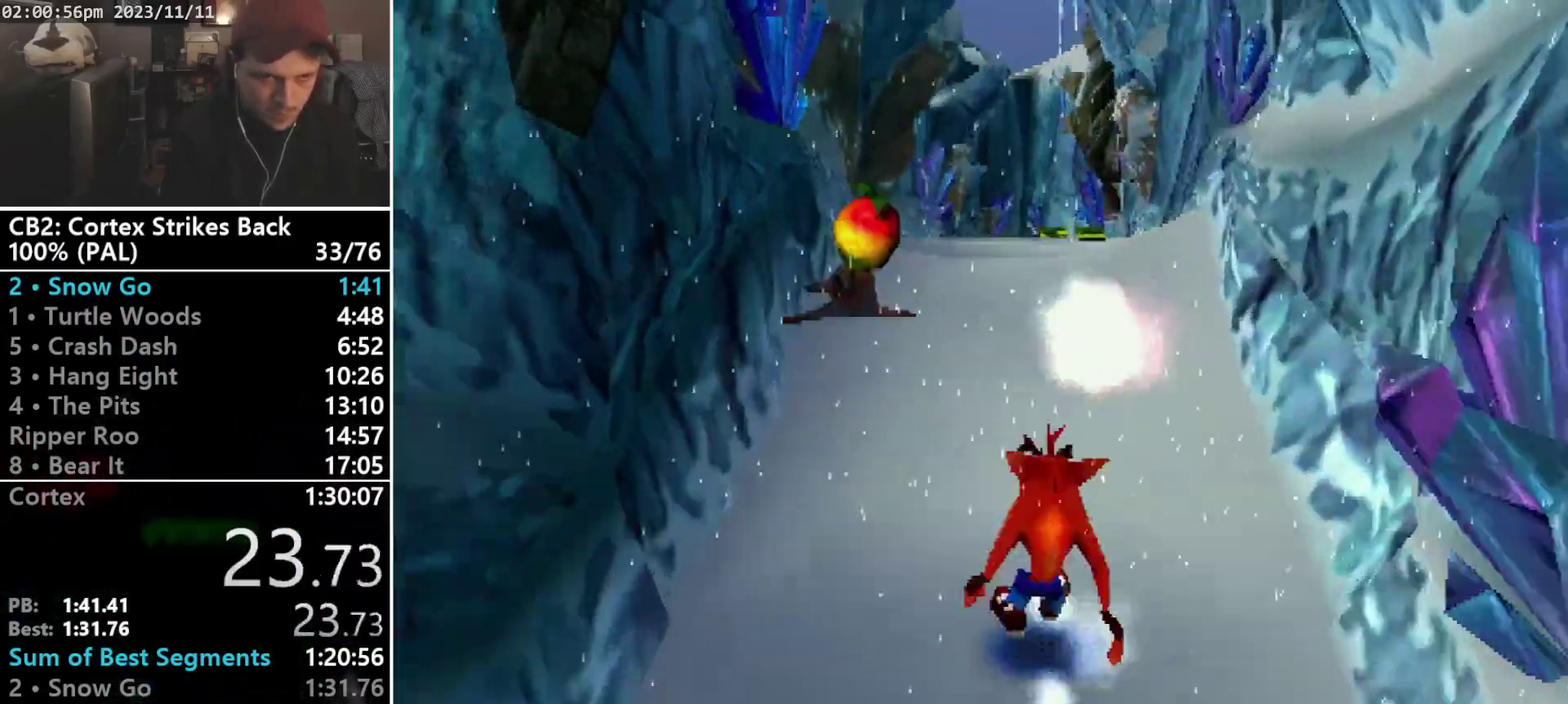
{"buttons": ["SQUARE", "R1"], "events": [[33, "R1", "down"], [233, "DPAD_UP", "up"], [300, "SQUARE", "down"]]}
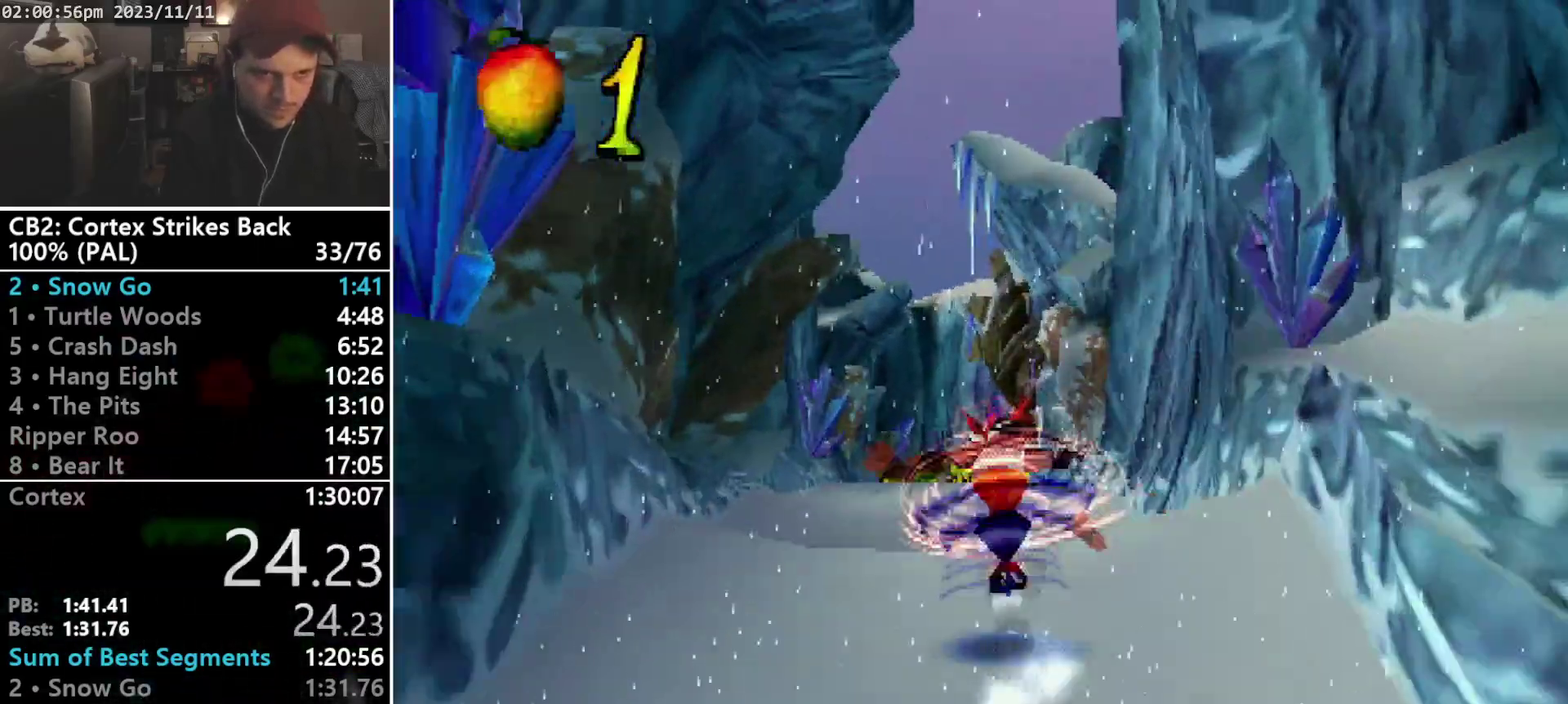
{"buttons": ["SQUARE", "R1"], "events": [[100, "R1", "up"], [133, "SQUARE", "up"], [167, "DPAD_UP", "down"], [200, "R1", "down"], [300, "DPAD_LEFT", "down"], [433, "DPAD_LEFT", "up"], [433, "DPAD_UP", "up"], [467, "SQUARE", "down"]]}
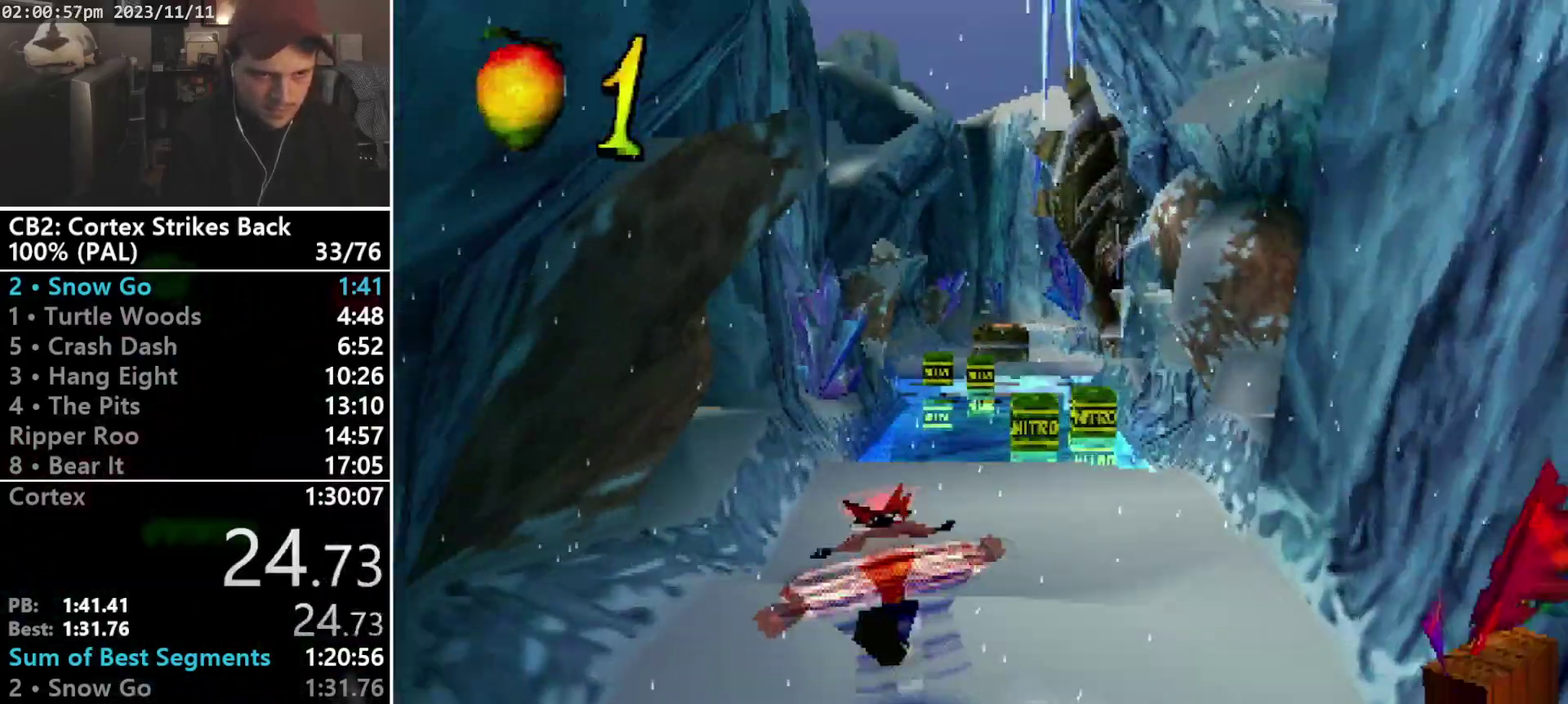
{"buttons": ["R1"], "events": [[267, "R1", "up"], [300, "SQUARE", "up"], [333, "DPAD_UP", "down"], [367, "R1", "down"], [500, "DPAD_UP", "up"]]}
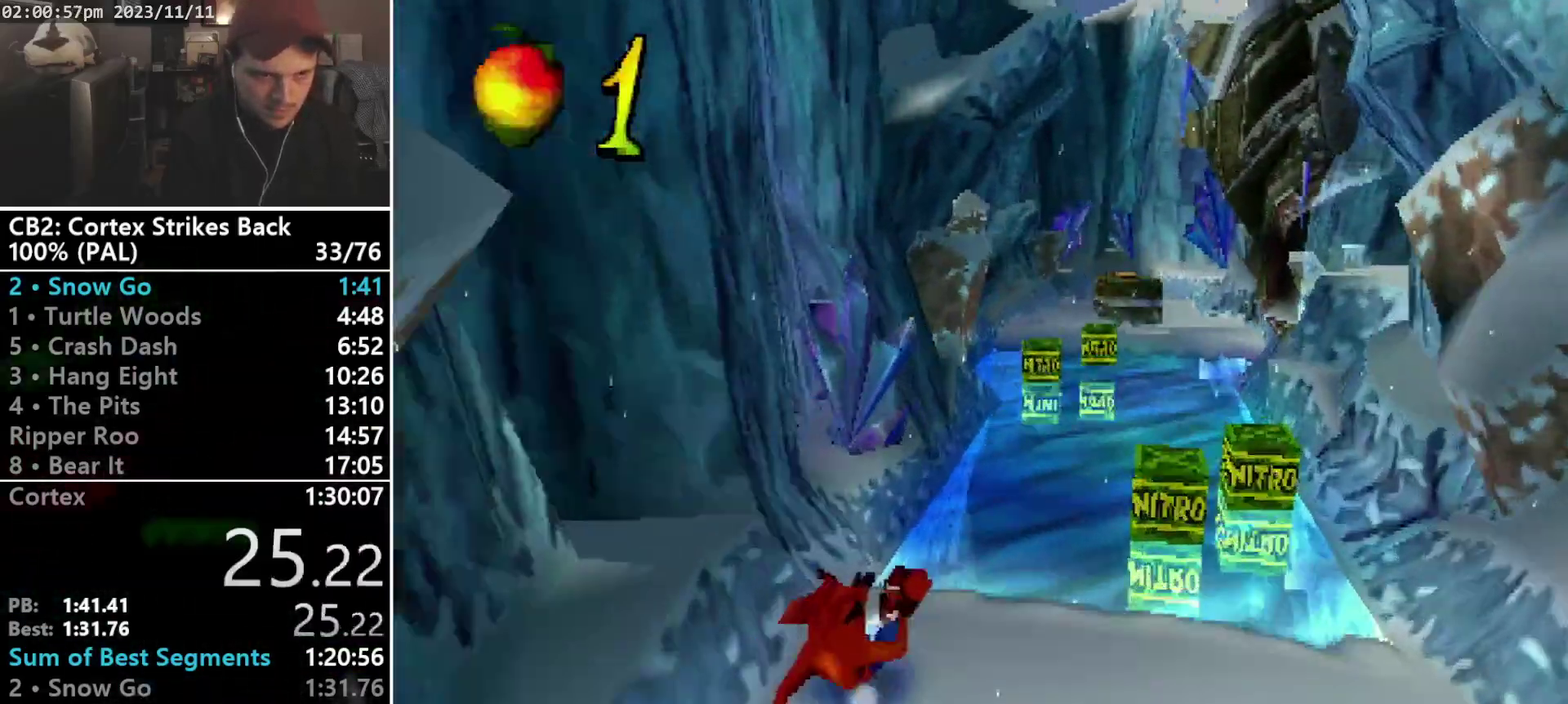
{"buttons": ["DPAD_UP"], "events": [[100, "SQUARE", "down"], [433, "DPAD_UP", "down"], [467, "R1", "up"], [500, "SQUARE", "up"]]}
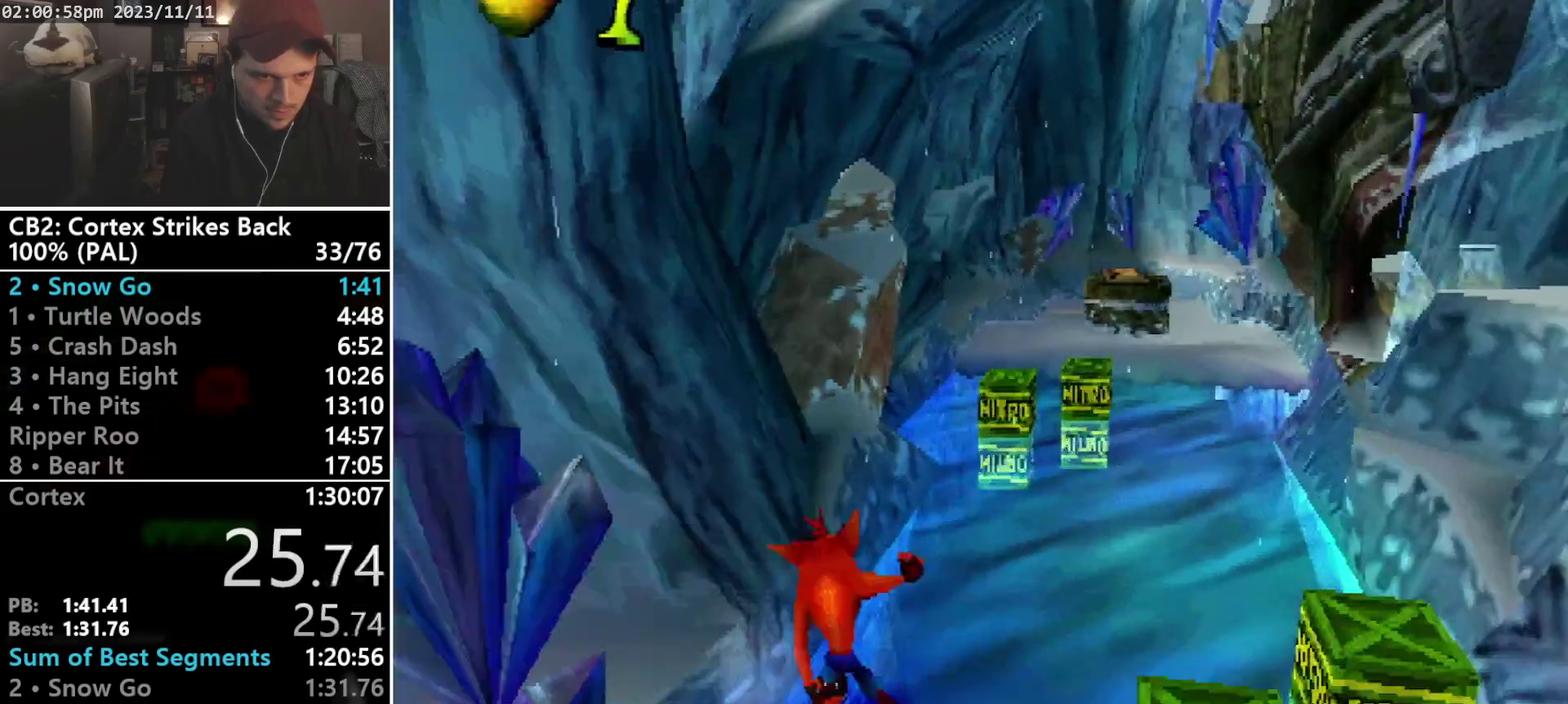
{"buttons": ["DPAD_UP", "DPAD_RIGHT"], "events": [[100, "DPAD_RIGHT", "down"], [300, "R1", "down"], [333, "DPAD_LEFT", "down"], [400, "DPAD_LEFT", "up"], [433, "R1", "up"]]}
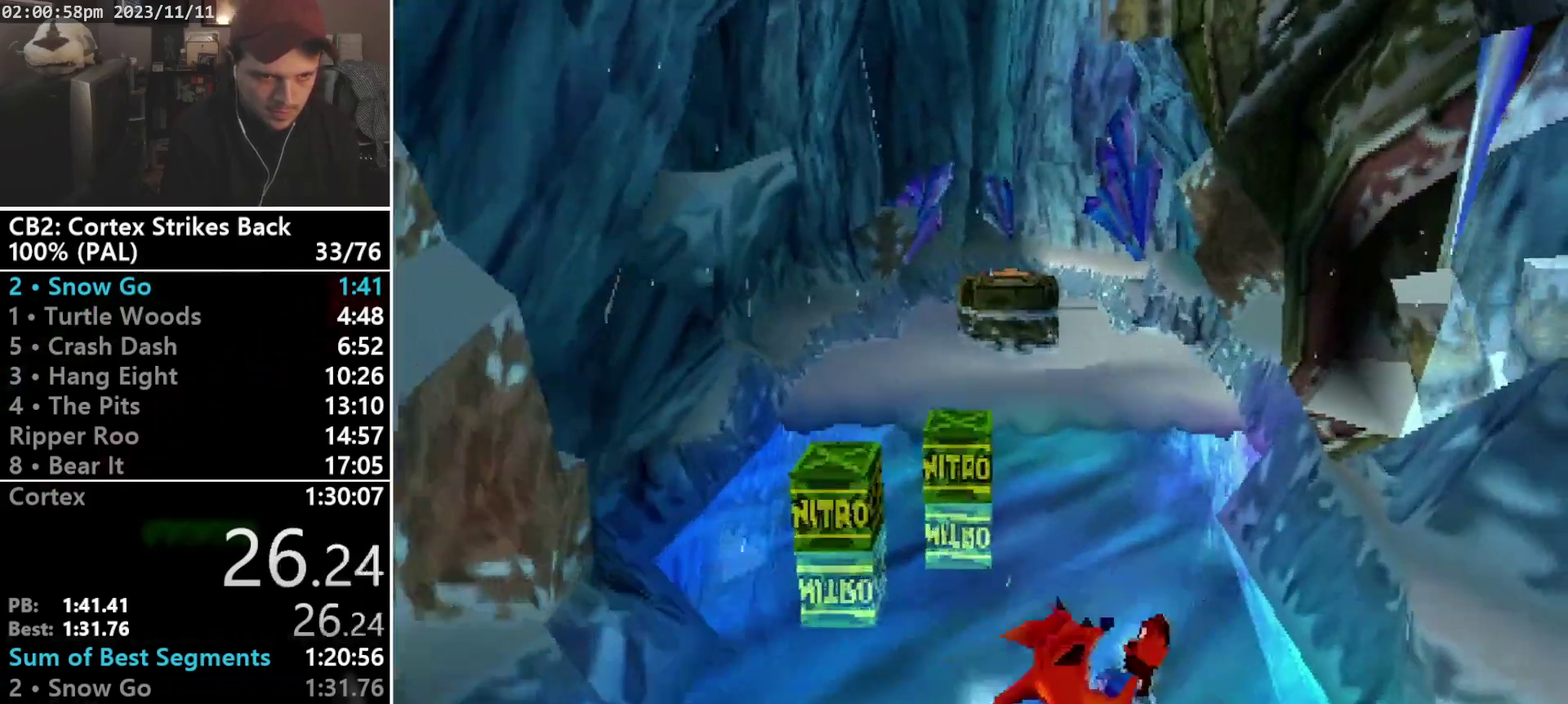
{"buttons": ["R1"], "events": [[100, "DPAD_RIGHT", "up"], [300, "R1", "down"], [400, "DPAD_UP", "up"]]}
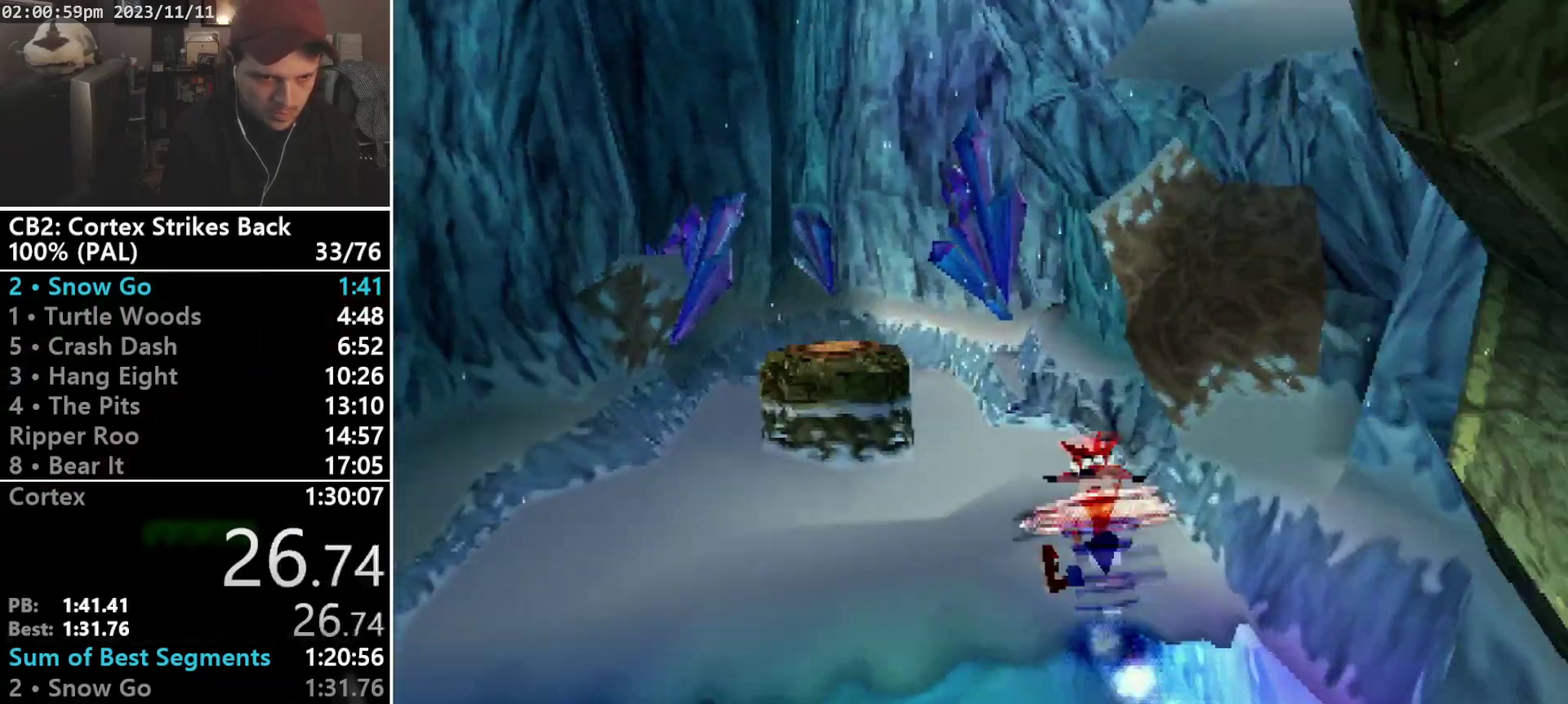
{"buttons": ["CROSS", "DPAD_UP", "DPAD_LEFT"], "events": [[33, "SQUARE", "down"], [233, "DPAD_UP", "down"], [333, "DPAD_LEFT", "down"], [333, "SQUARE", "up"], [400, "R1", "up"], [467, "CROSS", "down"]]}
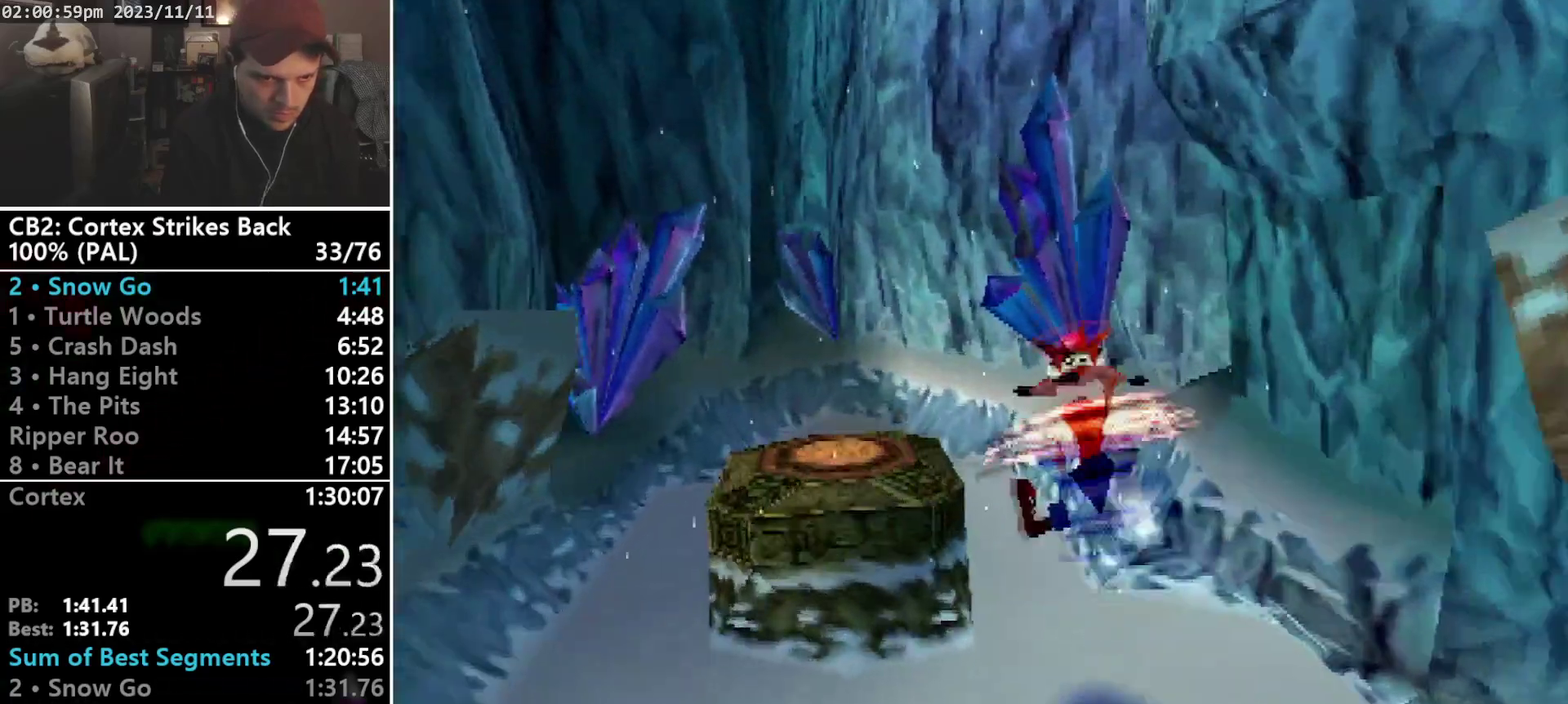
{"buttons": ["R1", "DPAD_UP"], "events": [[67, "CROSS", "up"], [300, "DPAD_LEFT", "up"], [433, "R1", "down"]]}
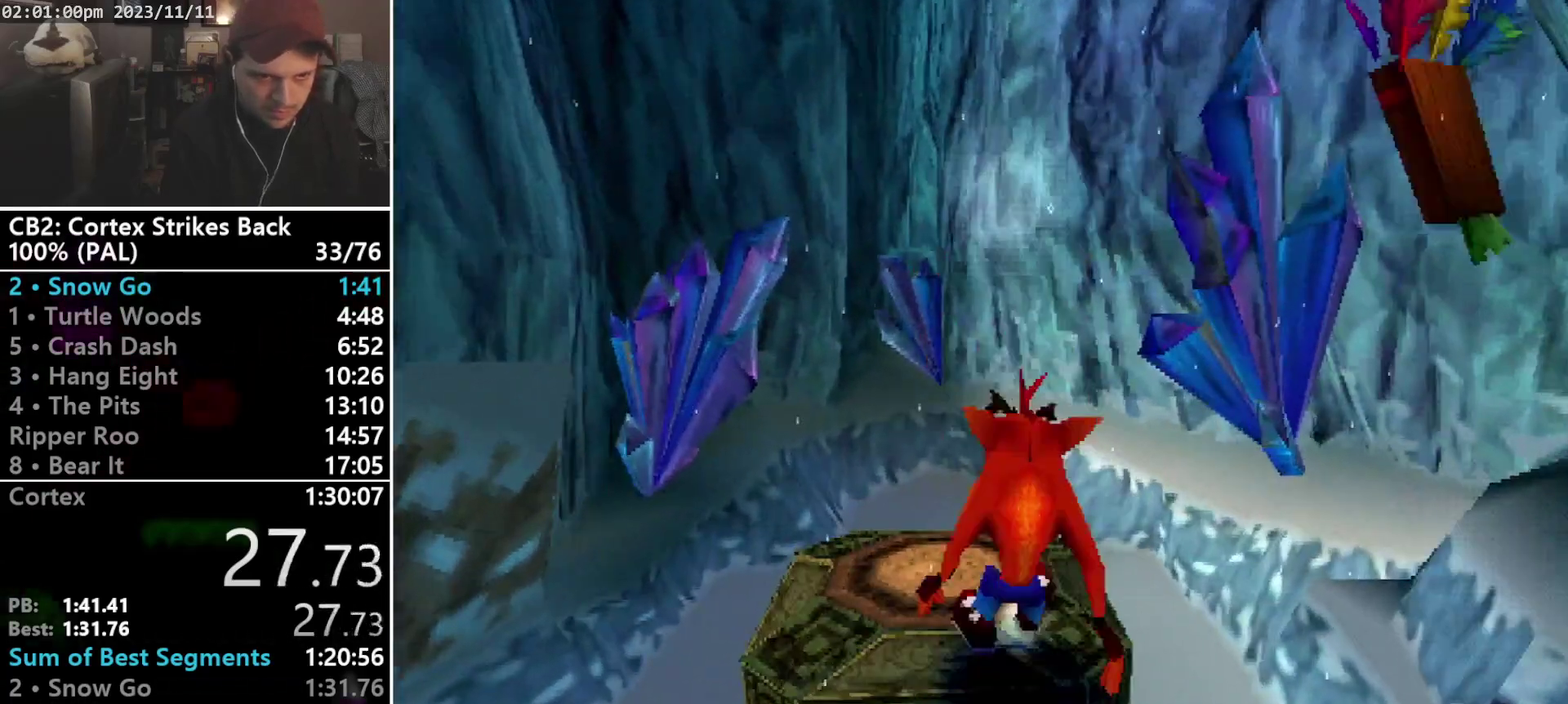
{"buttons": ["DPAD_UP"], "events": [[67, "R1", "up"]]}
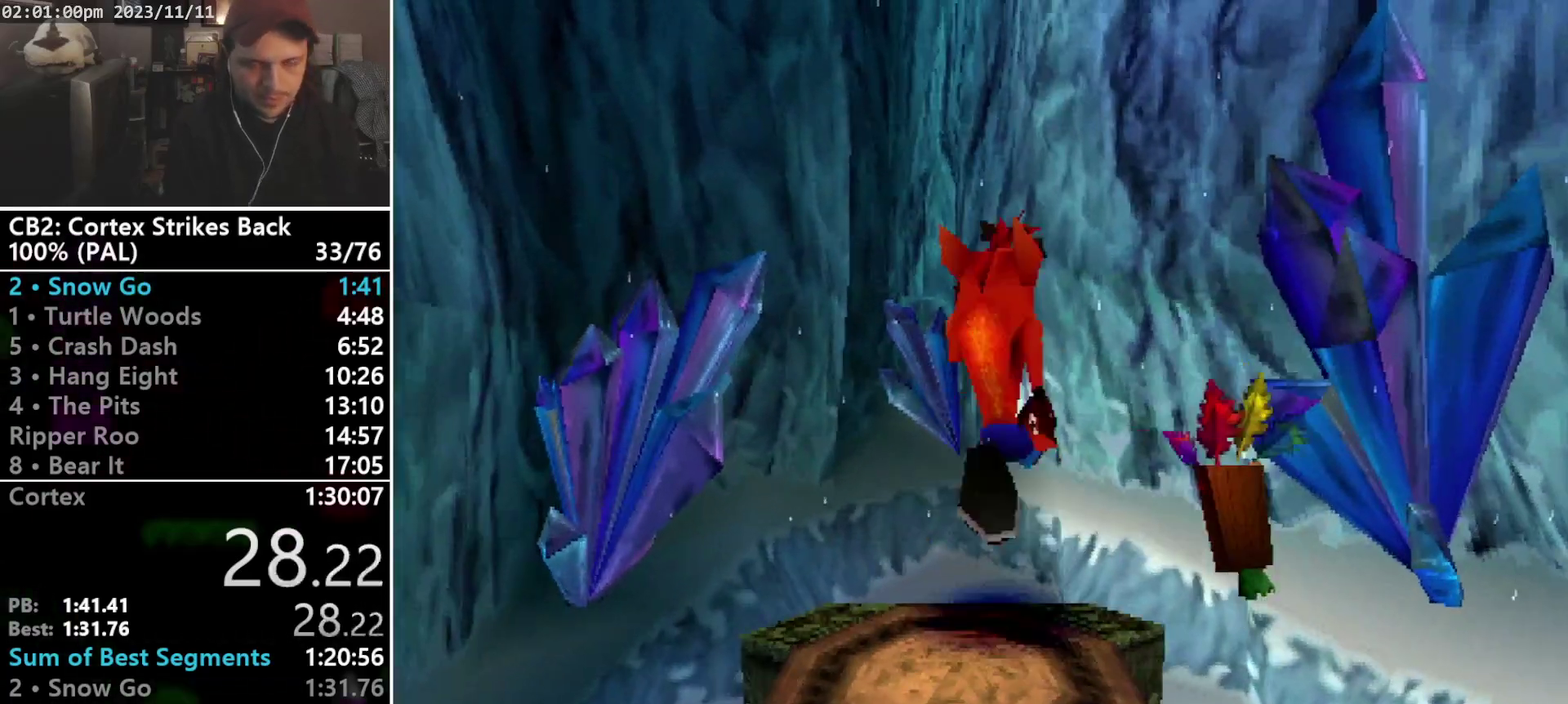
{"buttons": [], "events": [[167, "DPAD_UP", "up"]]}
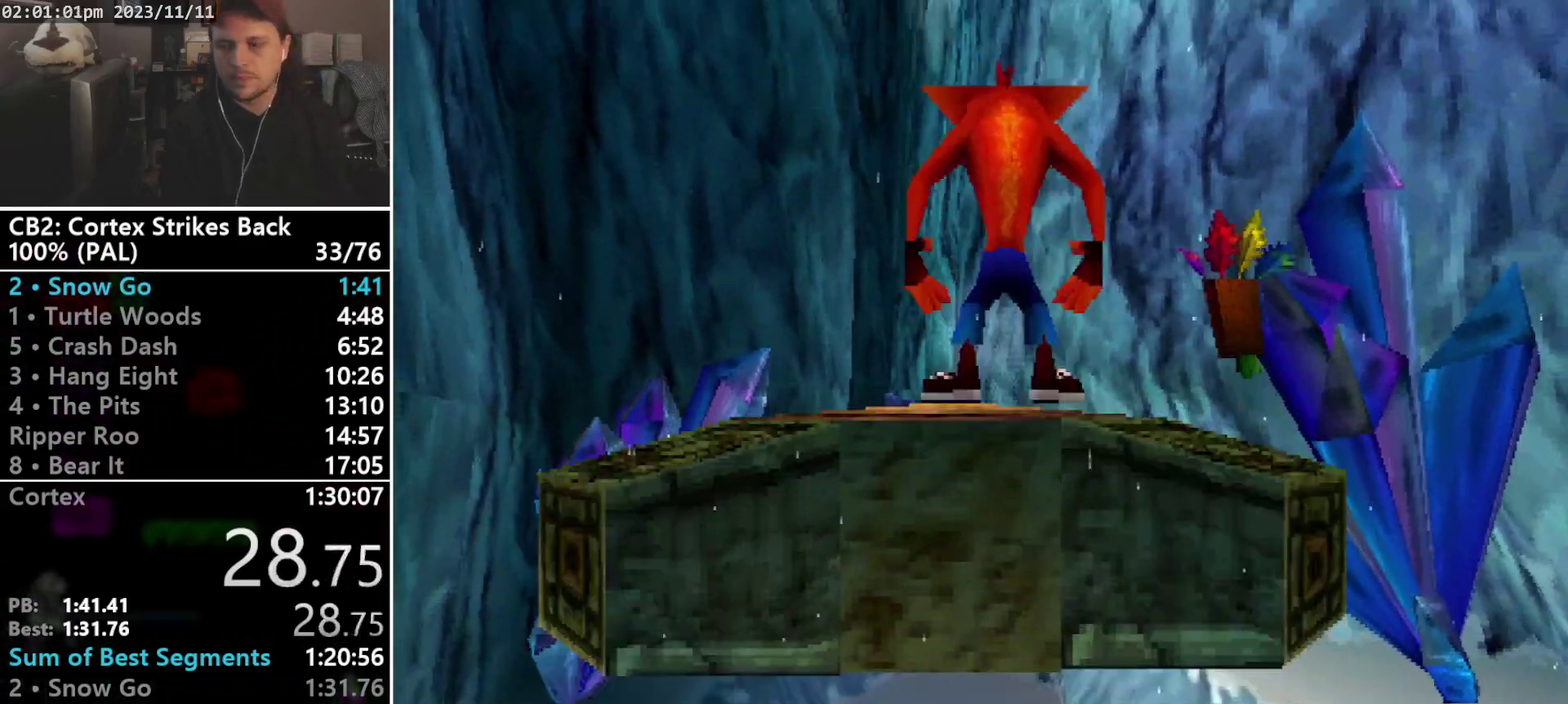
{"buttons": ["DPAD_UP"], "events": [[333, "DPAD_UP", "down"]]}
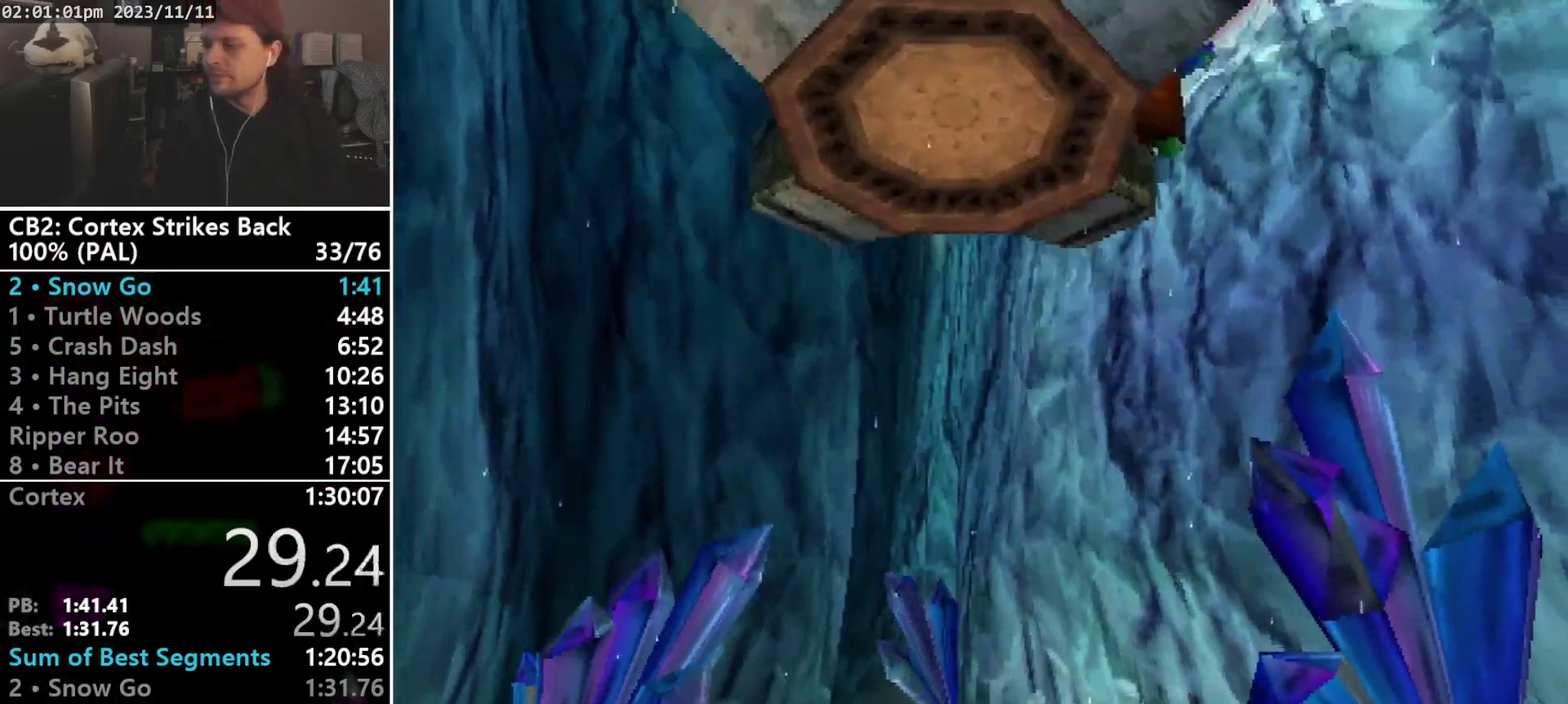
{"buttons": ["DPAD_UP"], "events": []}
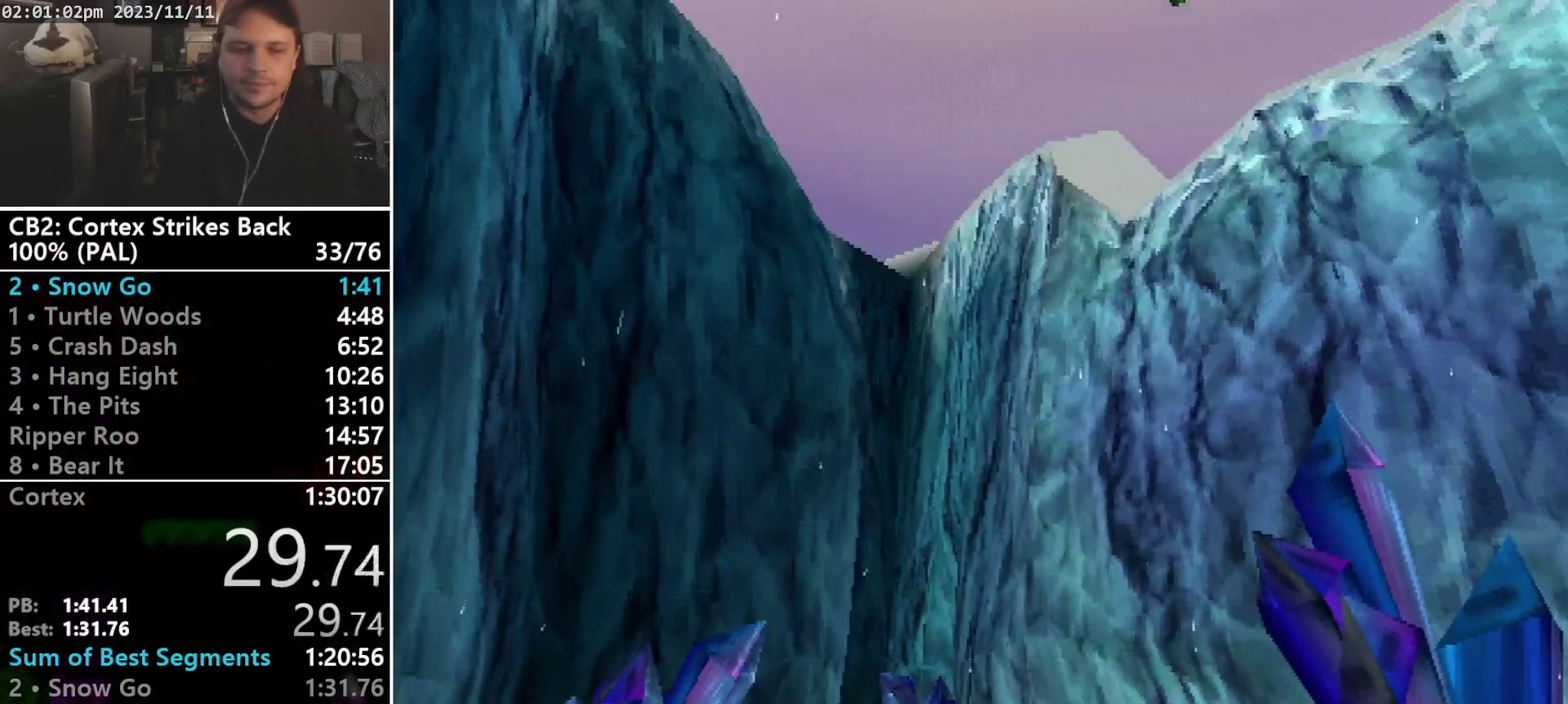
{"buttons": ["DPAD_UP"], "events": []}
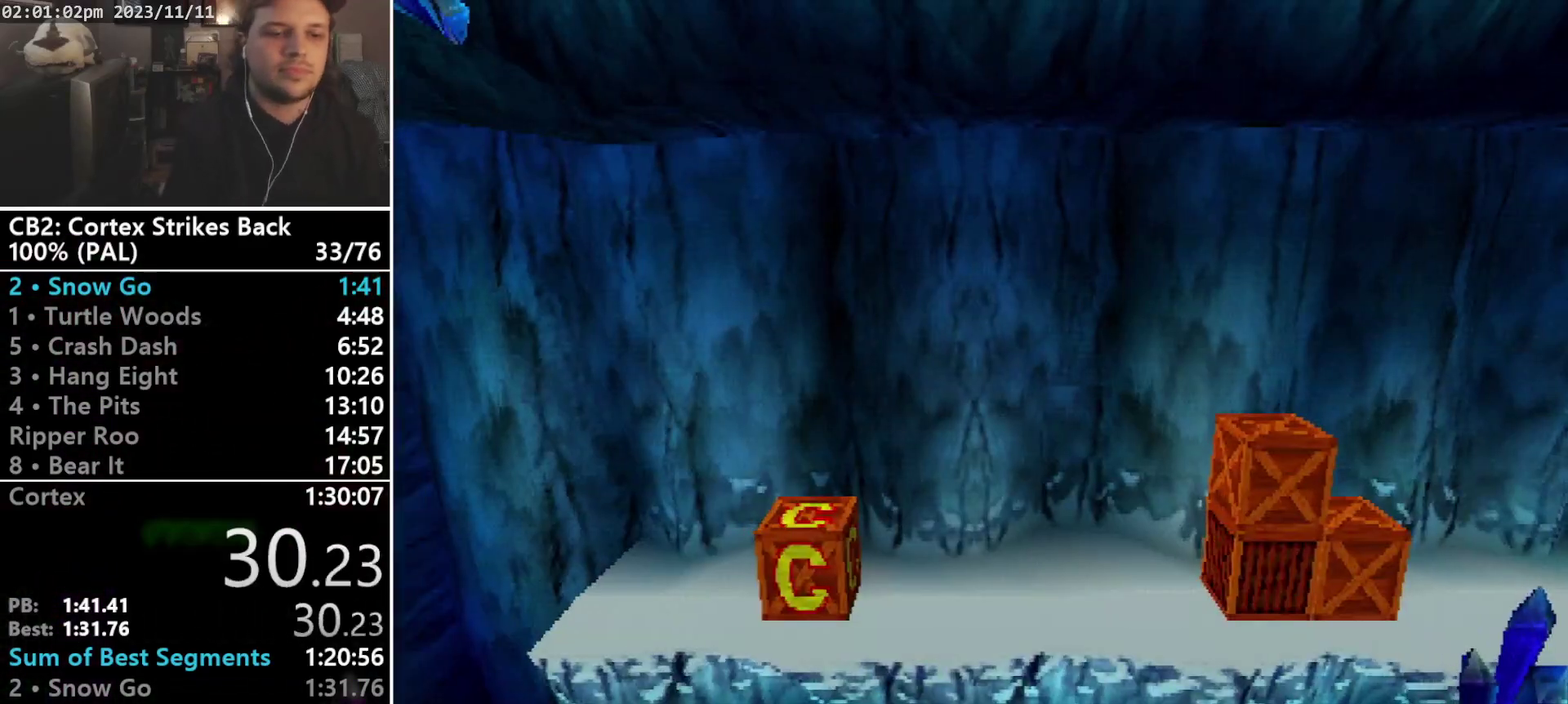
{"buttons": ["SQUARE", "DPAD_UP"], "events": [[167, "SQUARE", "down"], [267, "DPAD_RIGHT", "down"], [433, "SQUARE", "up"], [500, "DPAD_RIGHT", "up"], [500, "SQUARE", "down"]]}
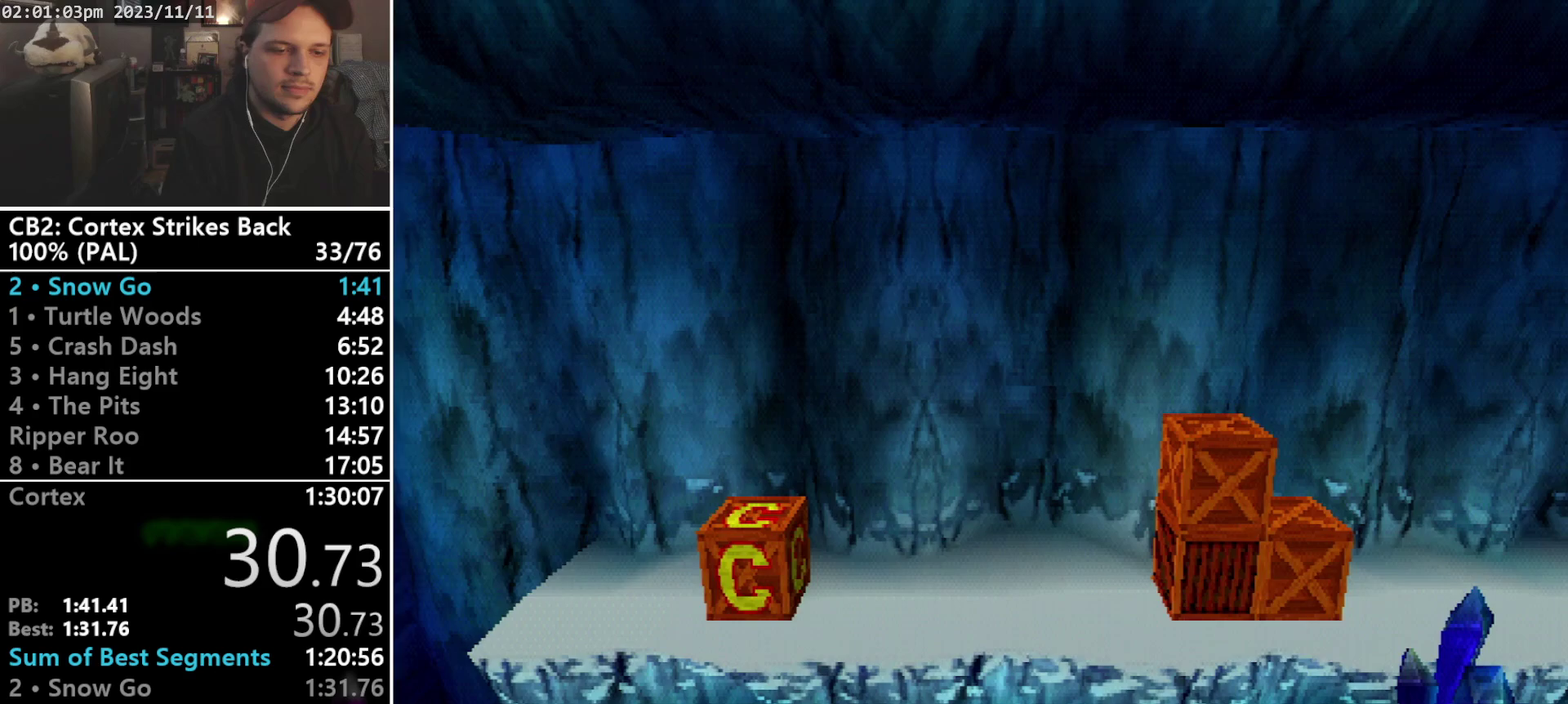
{"buttons": ["SQUARE", "L2", "DPAD_UP"], "events": [[233, "DPAD_DOWN", "down"], [300, "DPAD_DOWN", "up"], [300, "DPAD_RIGHT", "down"], [367, "DPAD_RIGHT", "up"], [400, "L1", "down"], [400, "SQUARE", "up"], [433, "L2", "down"], [467, "SQUARE", "down"], [500, "L1", "up"]]}